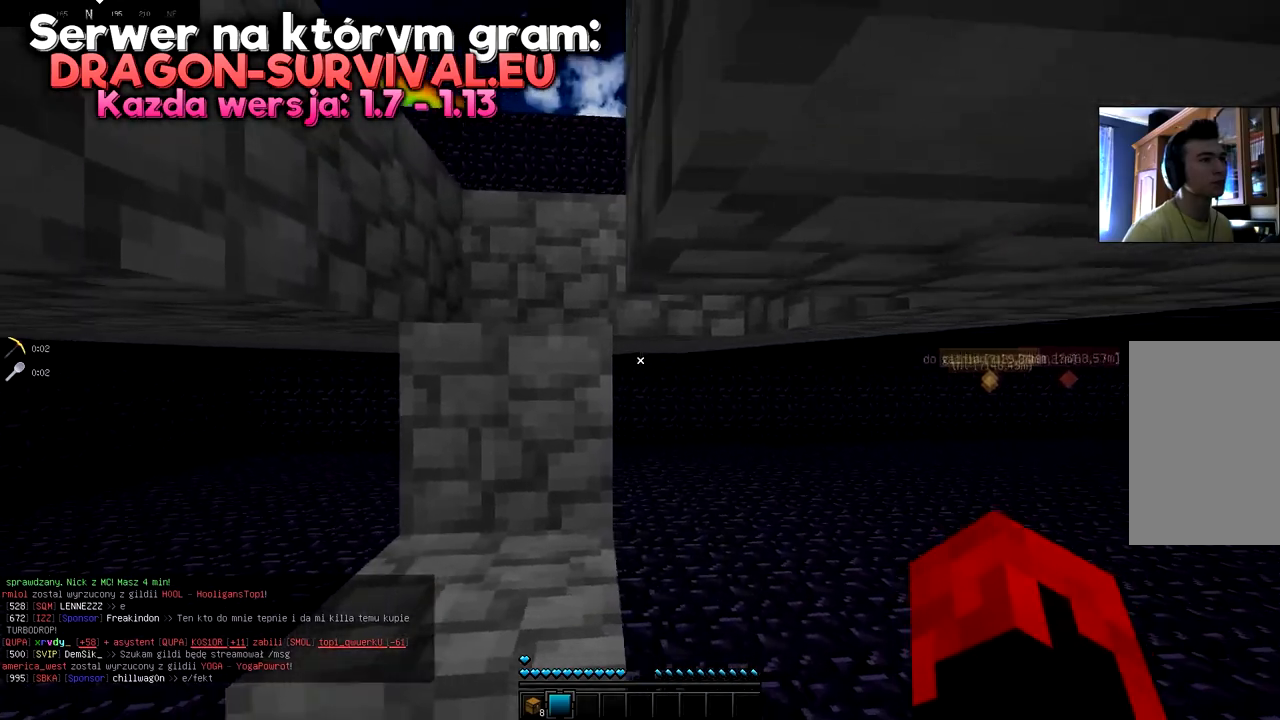
Gameplay with keyboard and mouse; each line is a JSON object with the keys and mouse buttons held at the frame after it. "events" lists presses ("down") and releases ("up") of "a", "d", "s", "space", "w", "mouse_left" and "mouse_right" between this image and that frame as [ms after this image, input, new state], when the widget could be followed in between. "mouse_left", "mouse_right" = the "left", "right" buttons of the "mouse" list. No other keys are recorded. Fast repeated clicks can show as one long hold. Mouse movement is not recorded.
{"keys": ["space", "w"], "mouse": [], "events": [[17, "w", "down"], [467, "a", "up"]]}
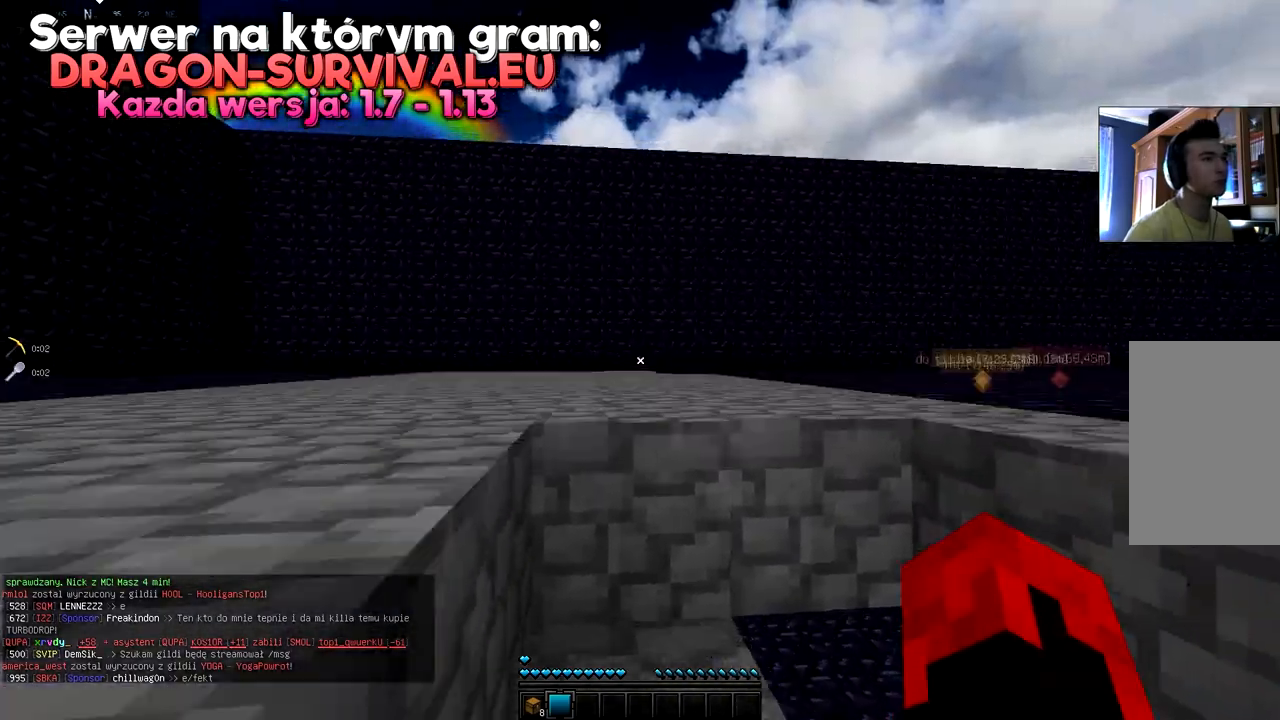
{"keys": ["d", "space", "w"], "mouse": [], "events": [[117, "d", "down"]]}
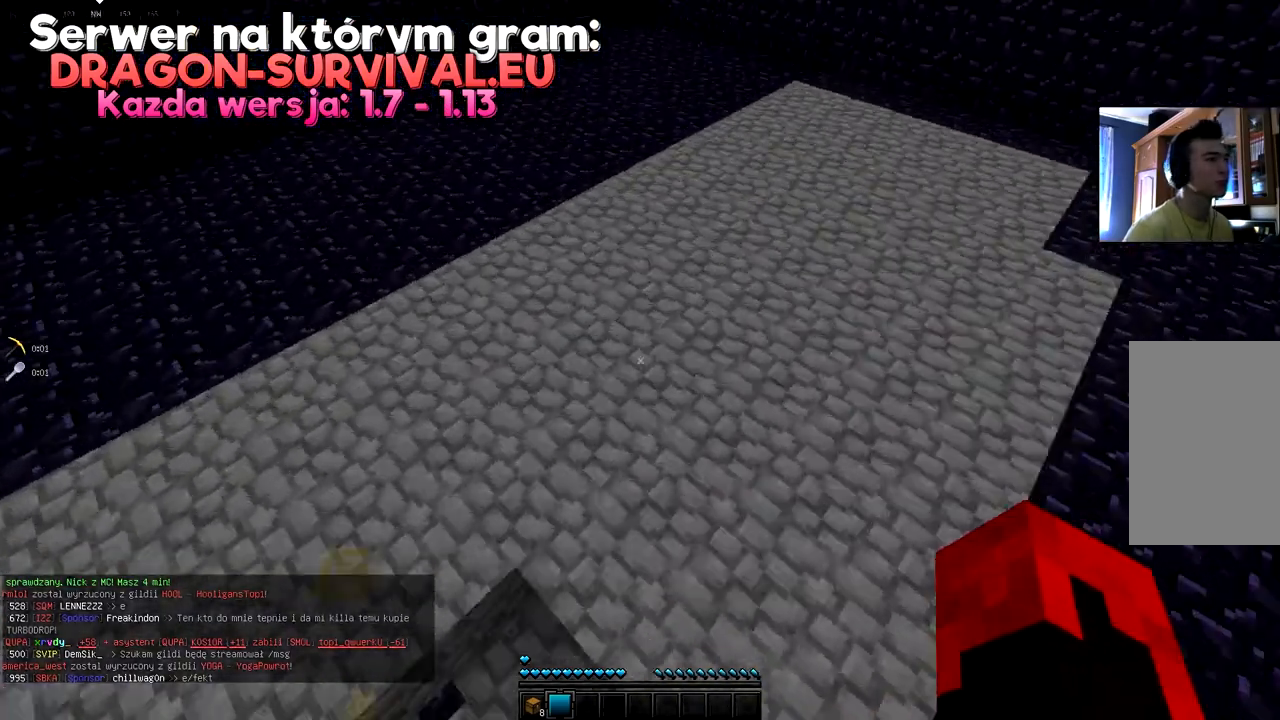
{"keys": ["d", "s", "space"], "mouse": [], "events": [[250, "w", "up"], [334, "mouse_right", "down"], [401, "mouse_right", "up"], [417, "s", "down"]]}
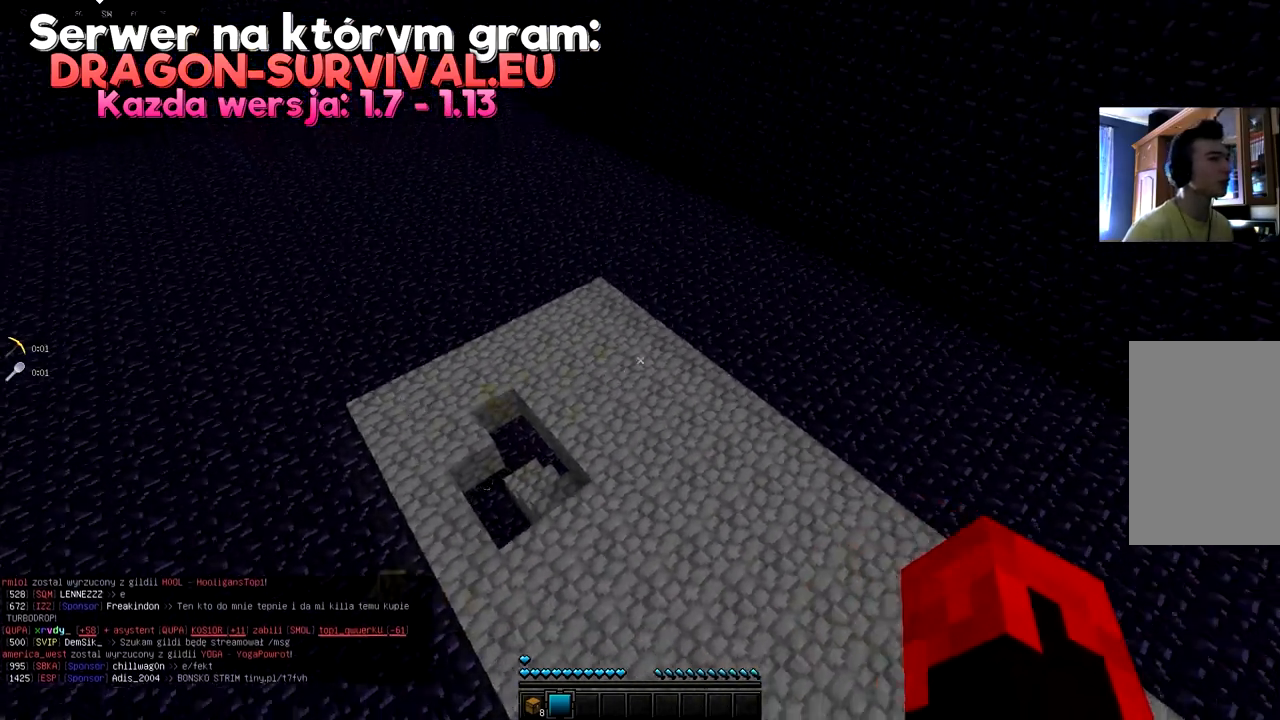
{"keys": ["d", "space", "w"], "mouse": [], "events": [[183, "s", "up"], [217, "w", "down"]]}
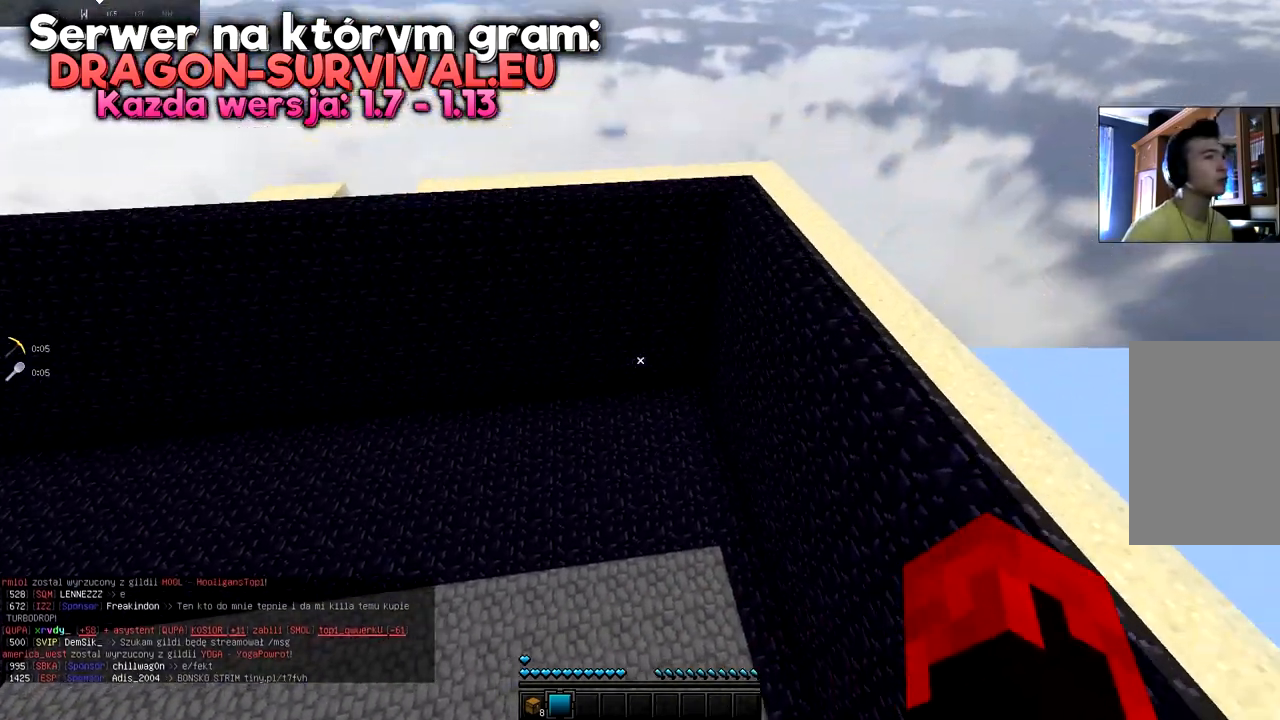
{"keys": ["d", "w"], "mouse": [], "events": [[334, "space", "up"]]}
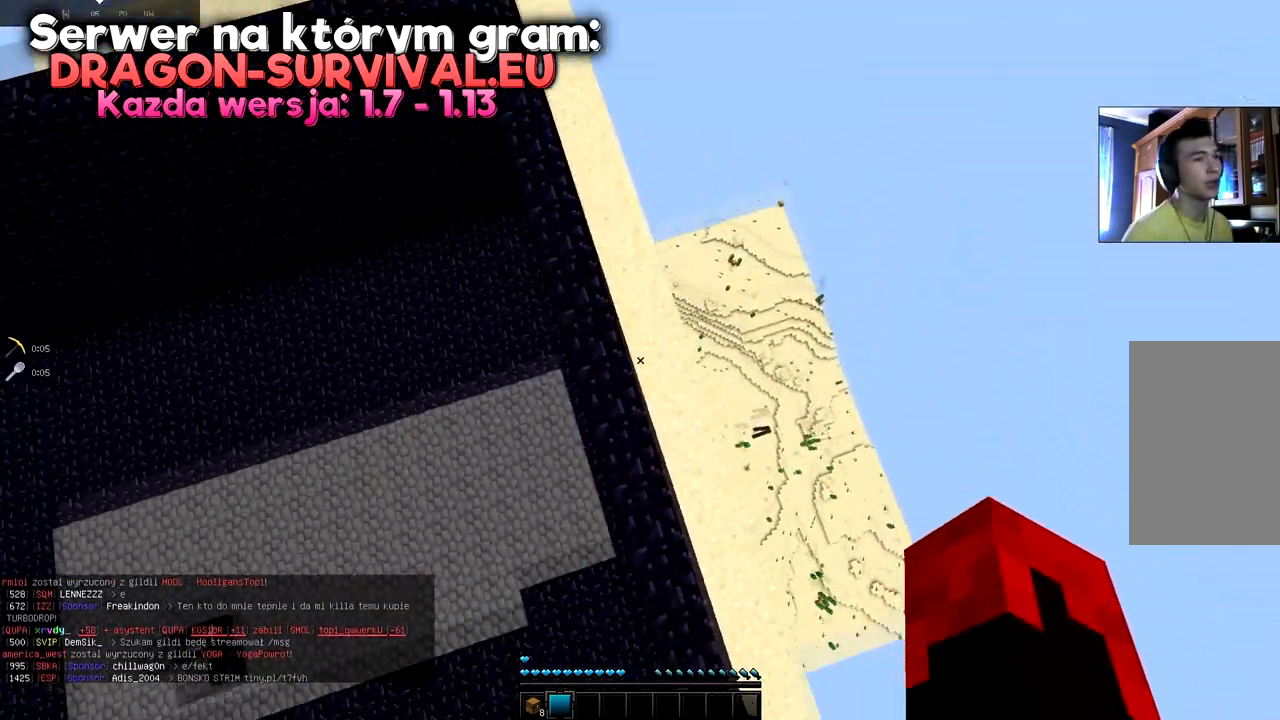
{"keys": ["d"], "mouse": ["left"], "events": [[200, "w", "up"], [233, "mouse_left", "down"]]}
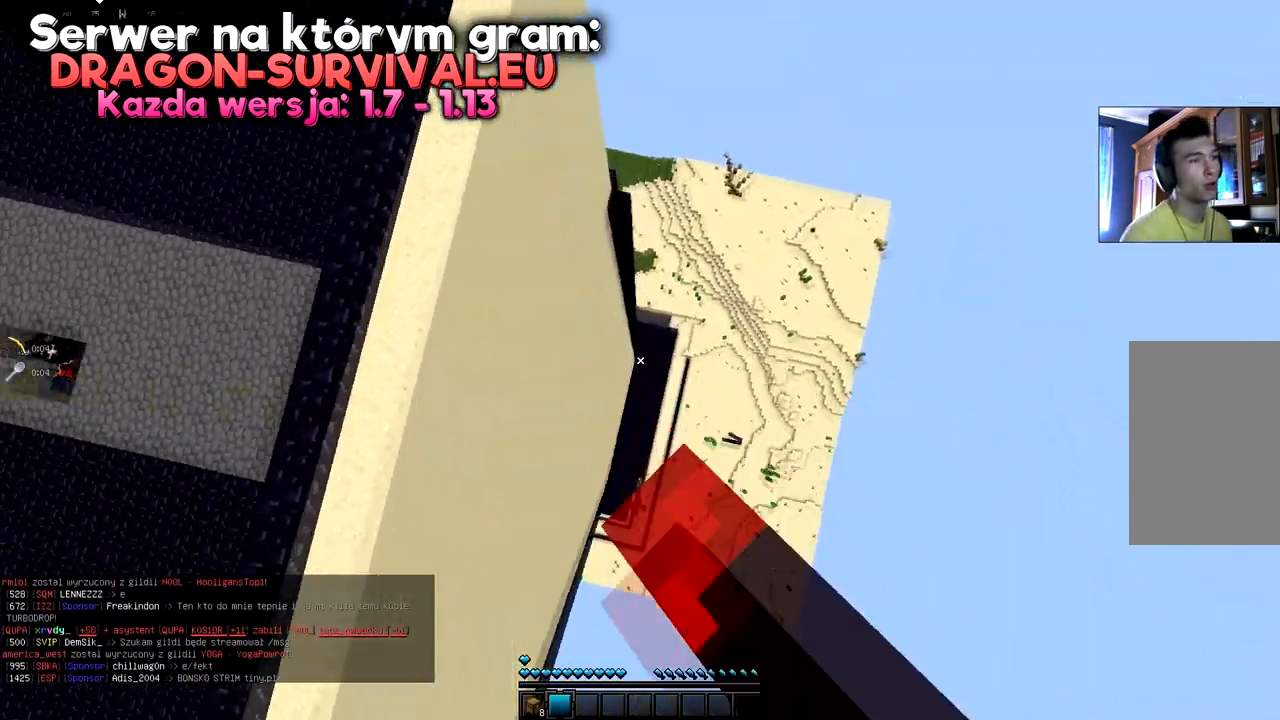
{"keys": ["d", "s"], "mouse": [], "events": [[167, "s", "down"], [217, "mouse_left", "up"]]}
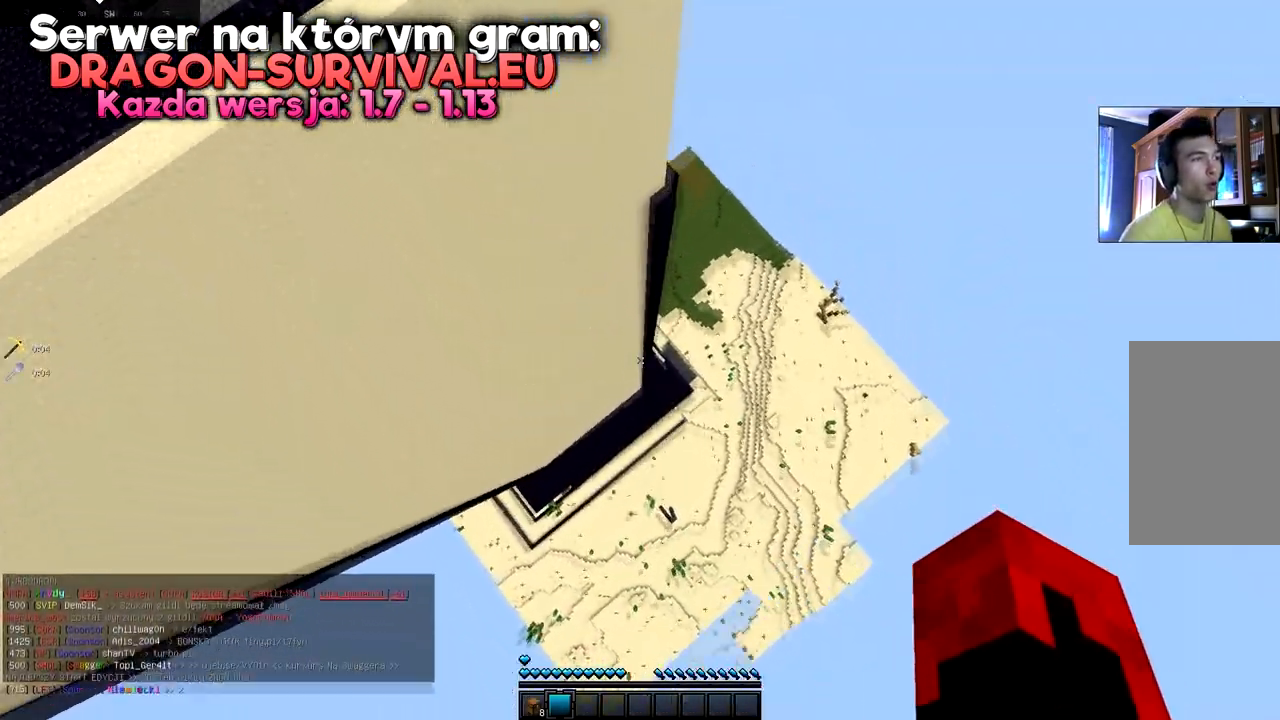
{"keys": ["d", "s"], "mouse": [], "events": []}
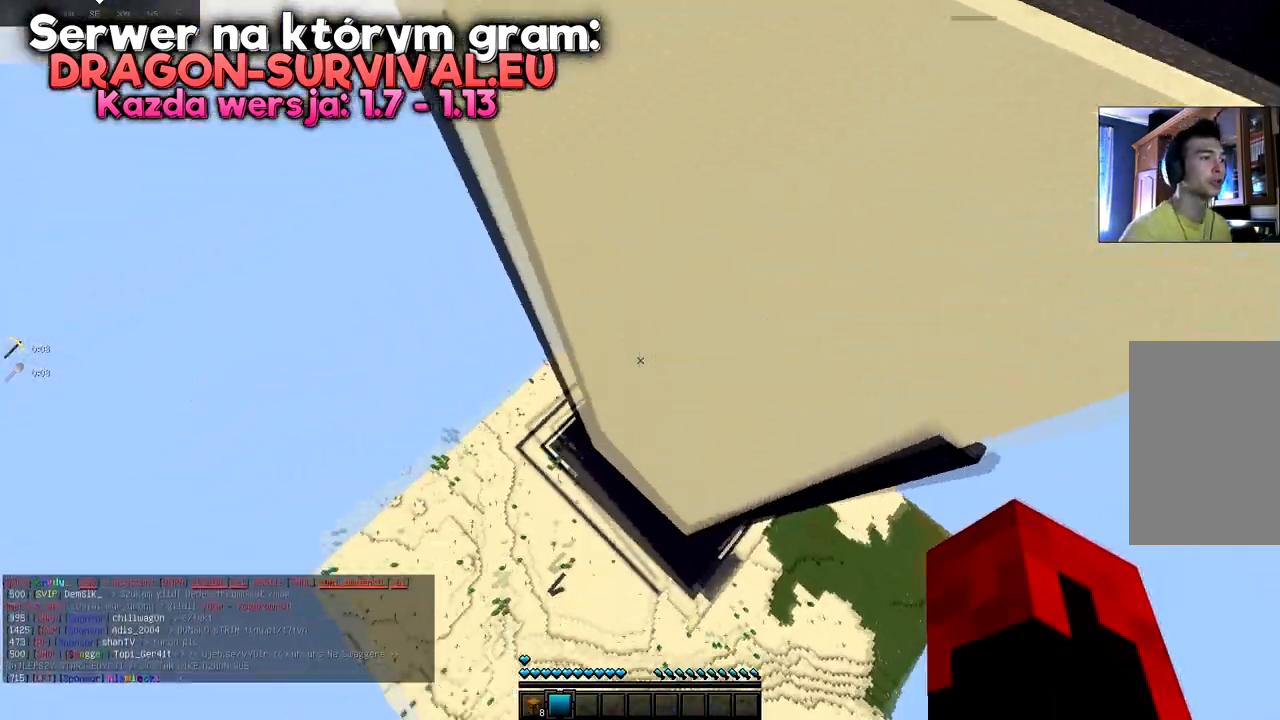
{"keys": ["space"], "mouse": [], "events": [[284, "d", "up"], [384, "s", "up"], [467, "space", "down"]]}
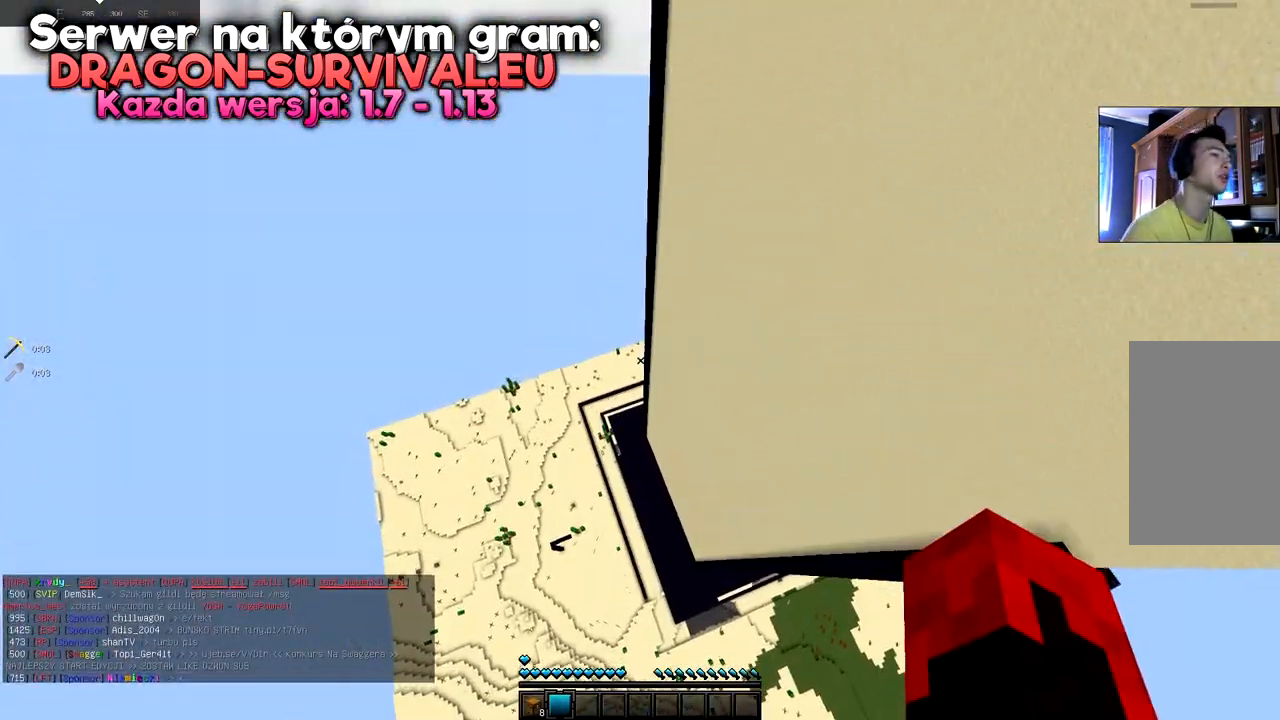
{"keys": [], "mouse": [], "events": [[83, "space", "up"], [167, "space", "down"], [283, "space", "up"]]}
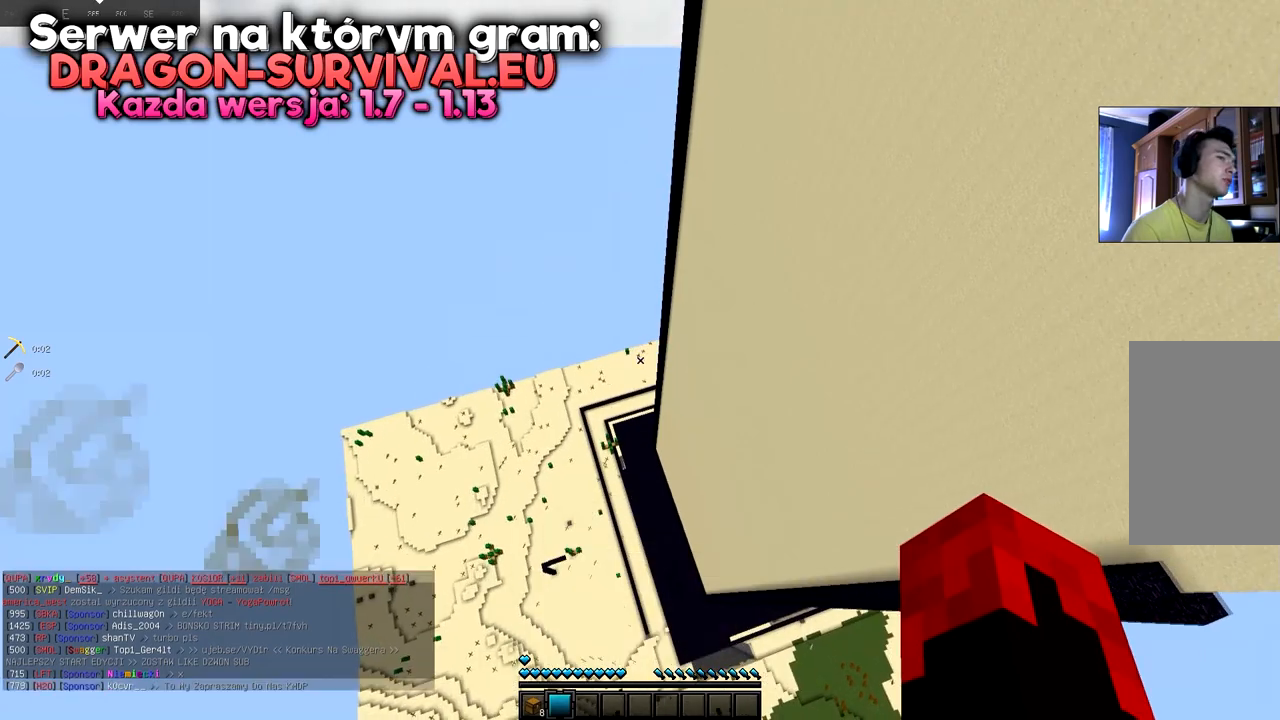
{"keys": ["space", "w"], "mouse": [], "events": [[217, "space", "down"], [401, "space", "up"], [467, "space", "down"], [467, "w", "down"]]}
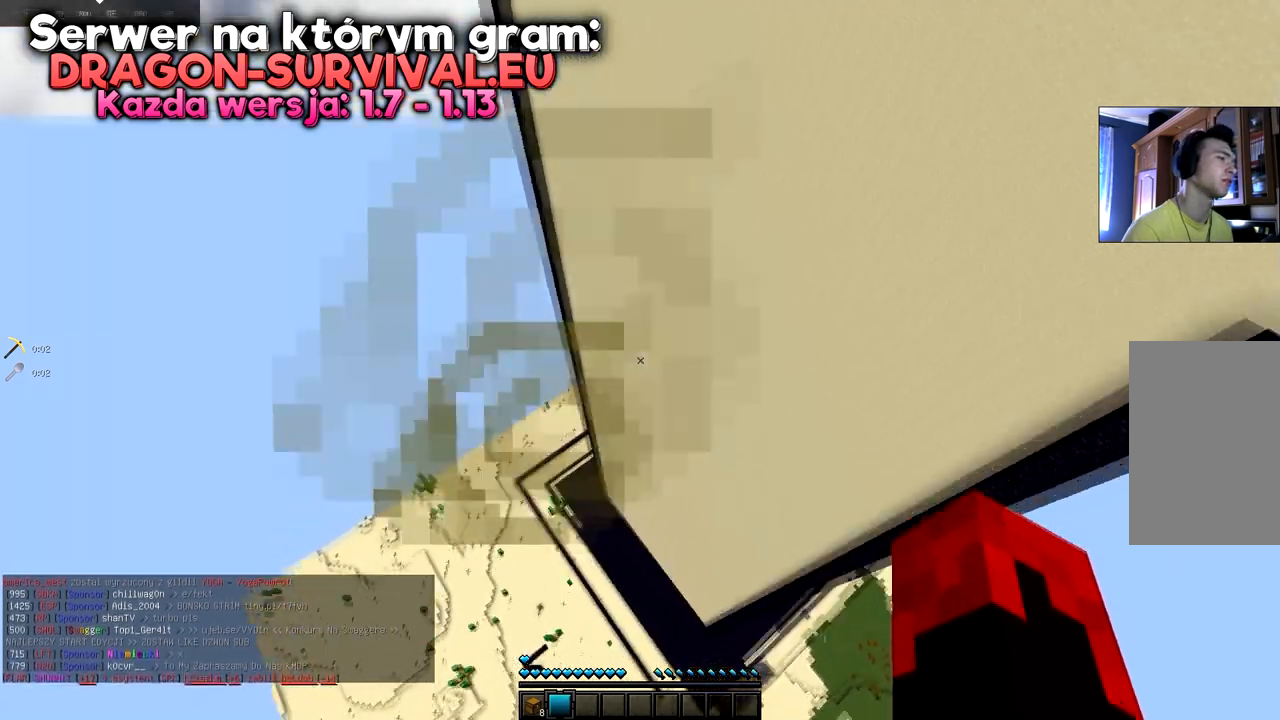
{"keys": ["space", "w"], "mouse": [], "events": []}
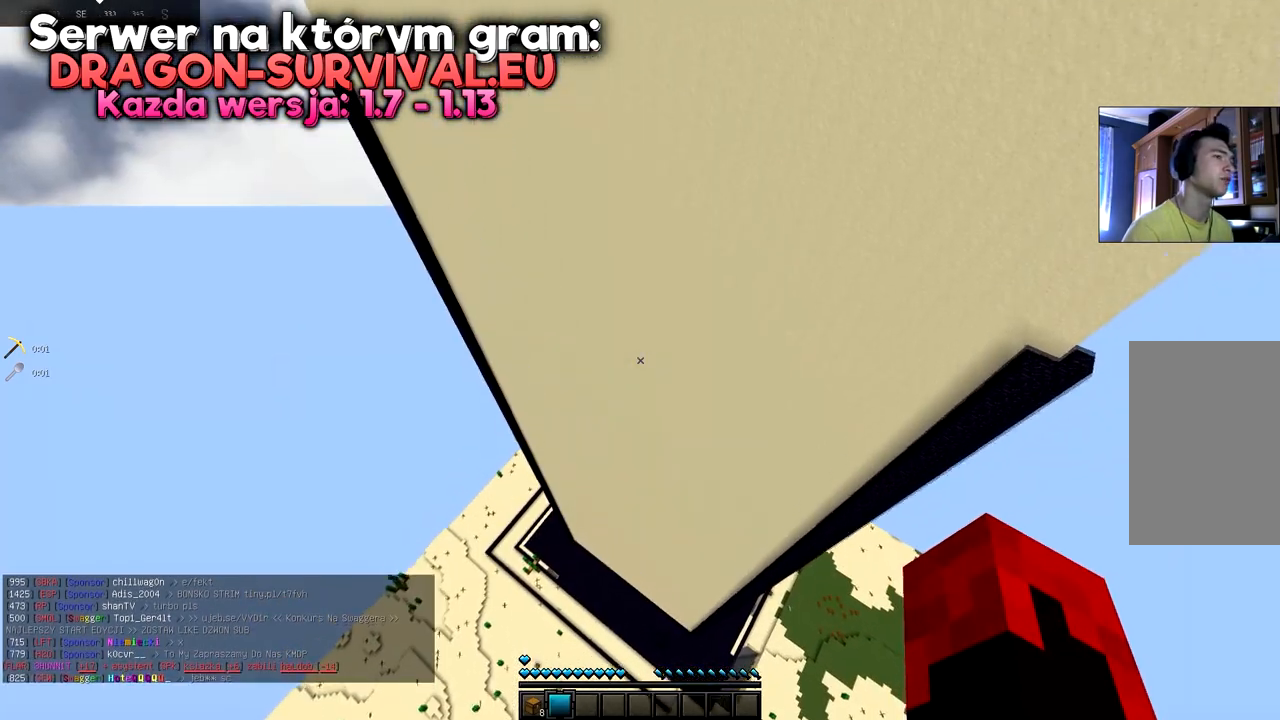
{"keys": ["space", "w"], "mouse": [], "events": [[67, "space", "up"], [401, "space", "down"]]}
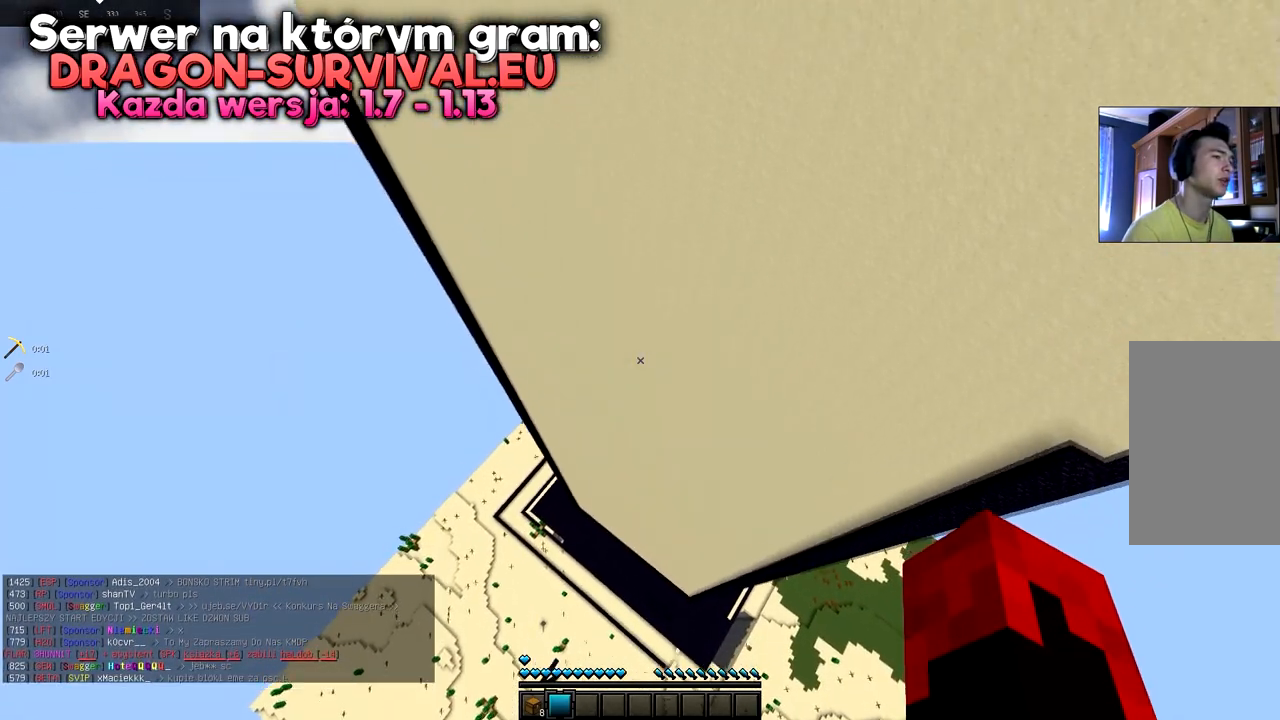
{"keys": ["w"], "mouse": [], "events": [[33, "space", "up"], [100, "space", "down"], [383, "space", "up"]]}
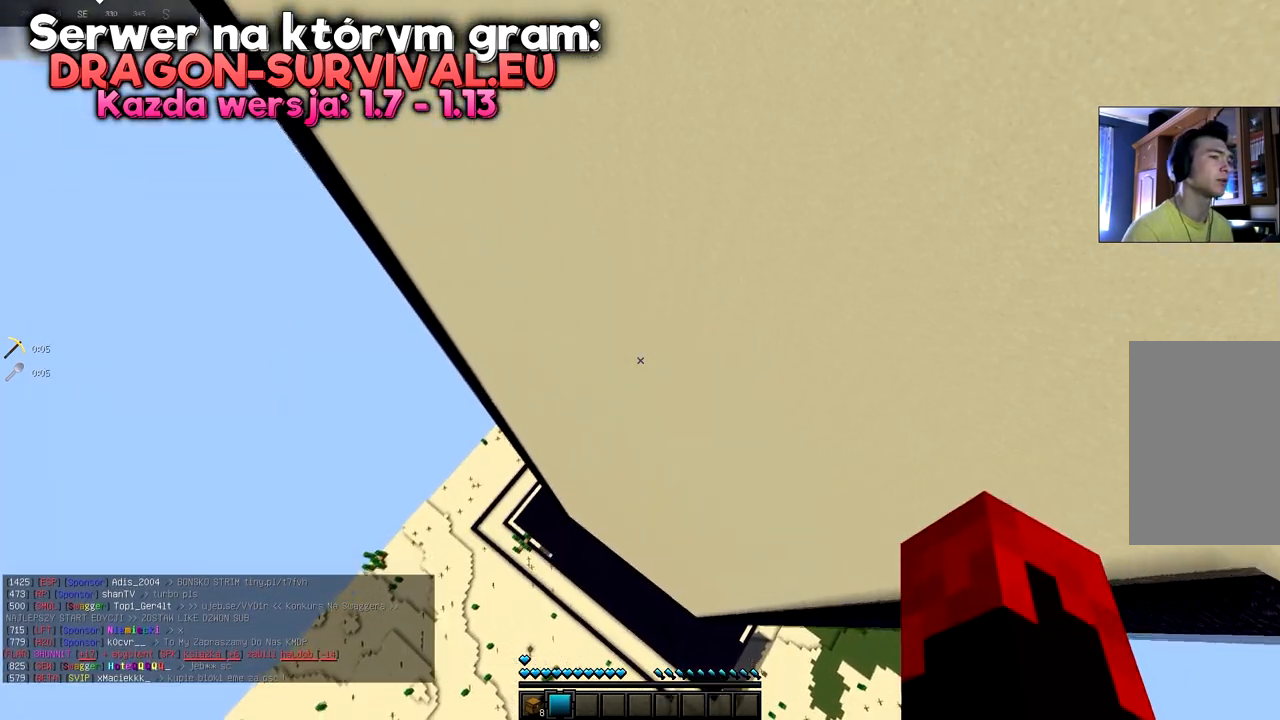
{"keys": ["w"], "mouse": [], "events": [[100, "space", "down"], [184, "space", "up"]]}
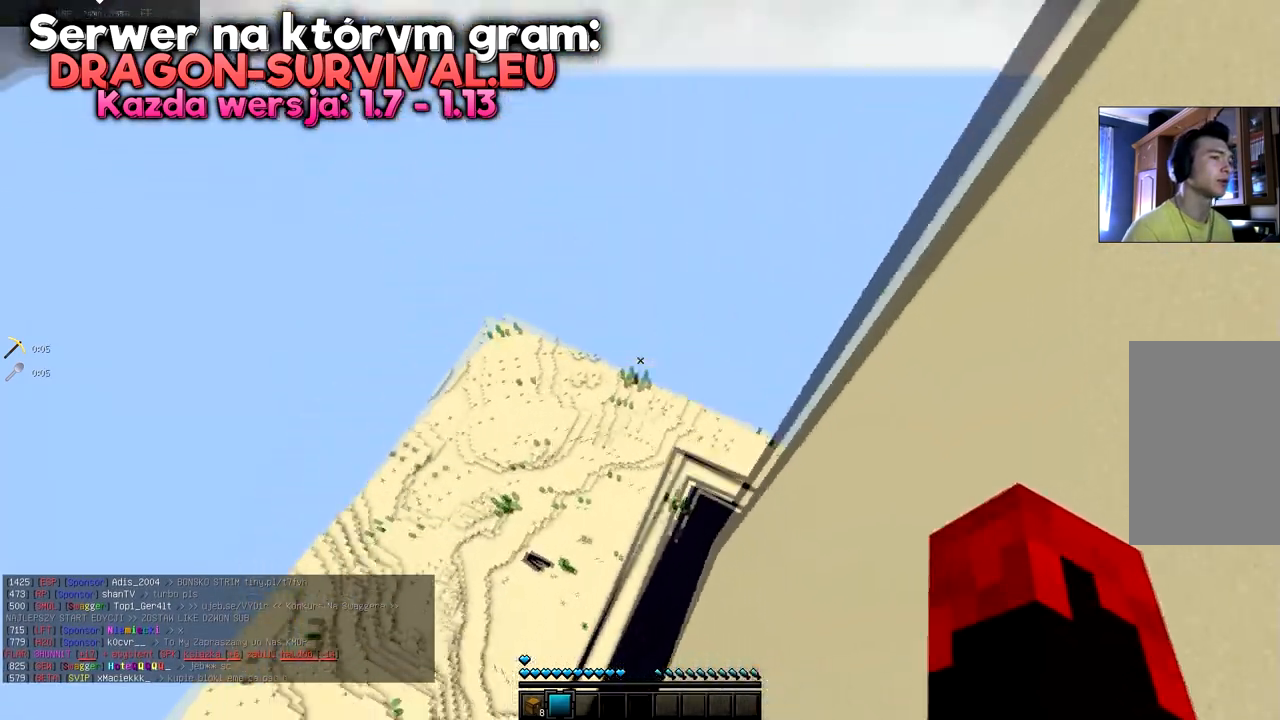
{"keys": ["space", "w"], "mouse": [], "events": [[167, "space", "down"]]}
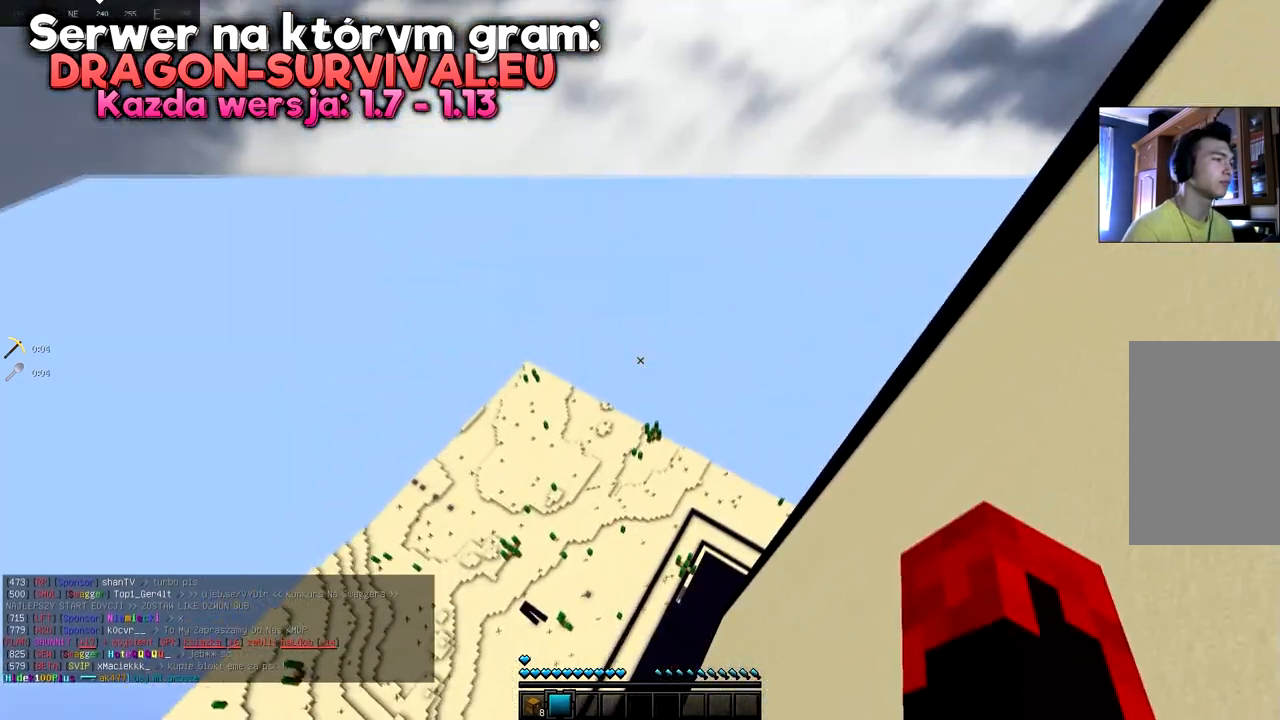
{"keys": ["w"], "mouse": [], "events": [[84, "space", "up"], [250, "w", "up"], [401, "w", "down"]]}
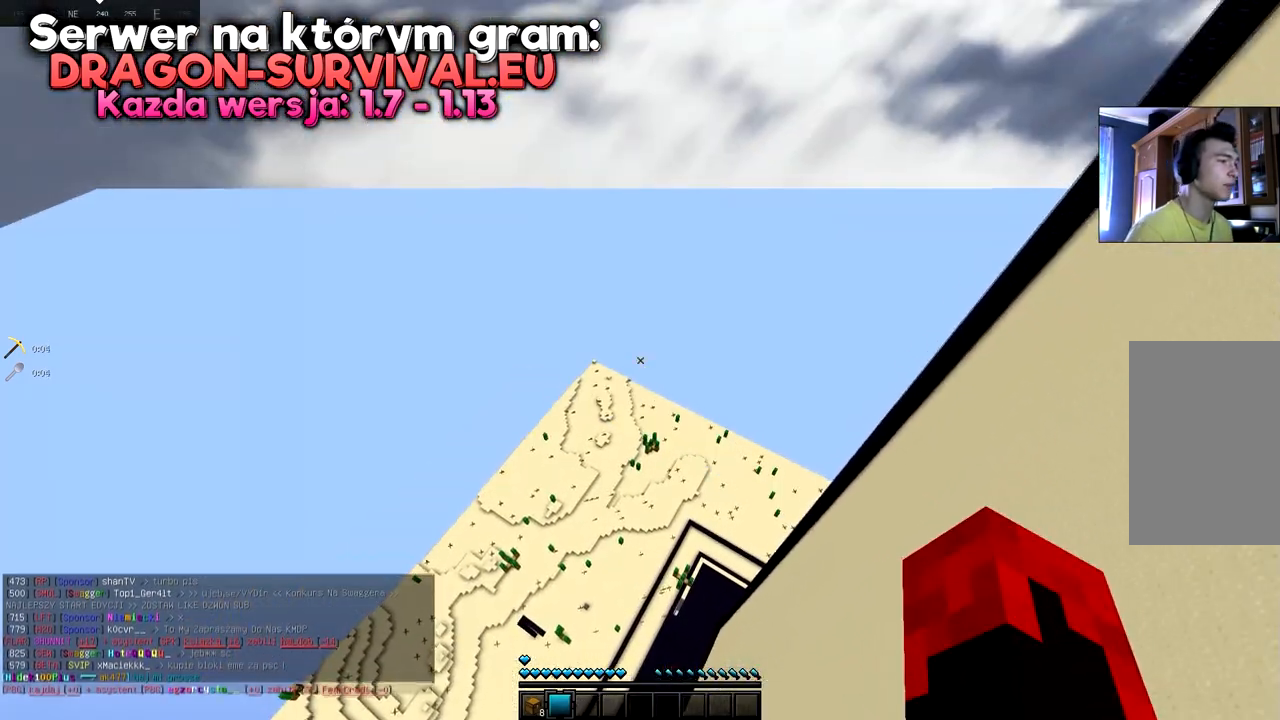
{"keys": ["a", "w"], "mouse": [], "events": [[100, "a", "down"]]}
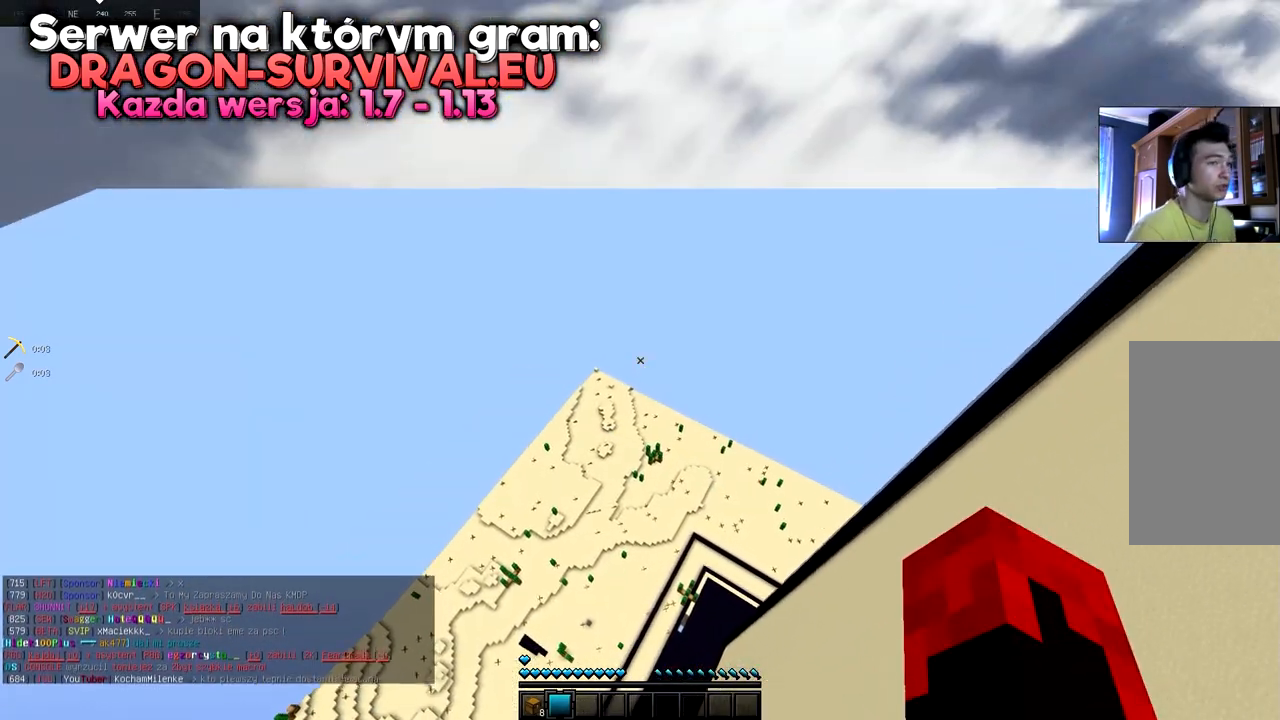
{"keys": ["a", "w"], "mouse": [], "events": []}
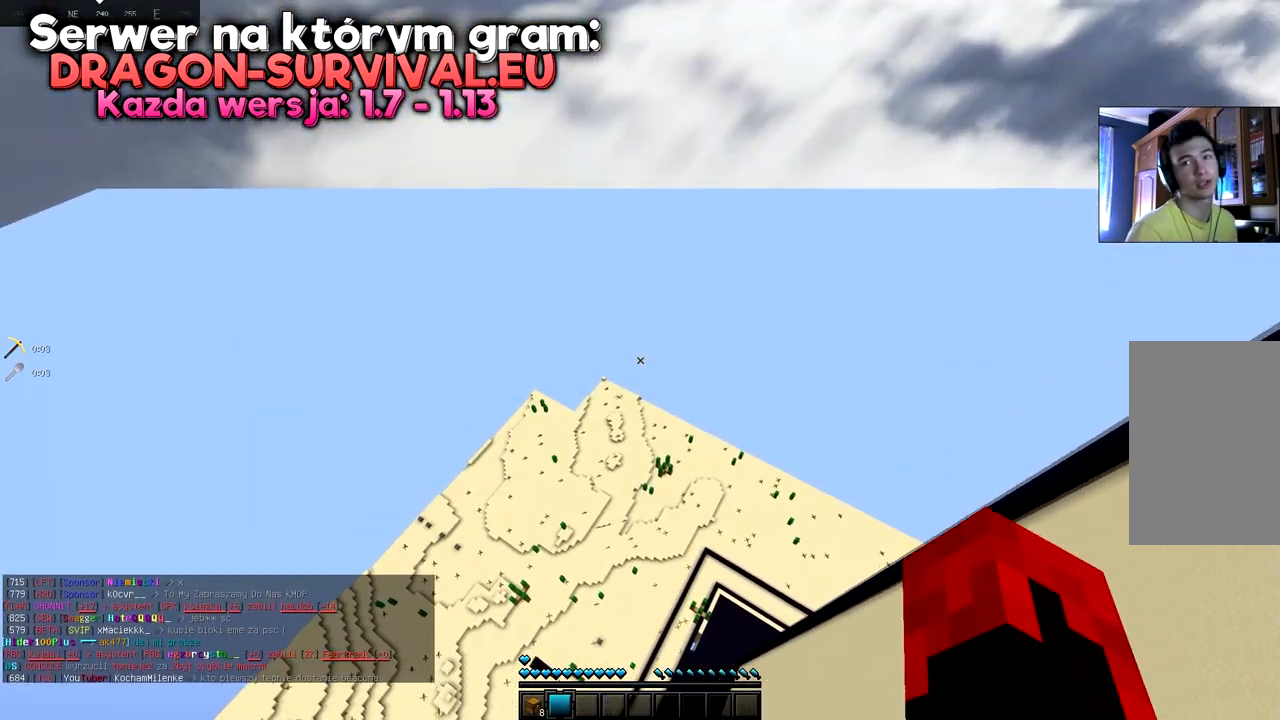
{"keys": [], "mouse": [], "events": [[333, "a", "up"], [333, "w", "up"]]}
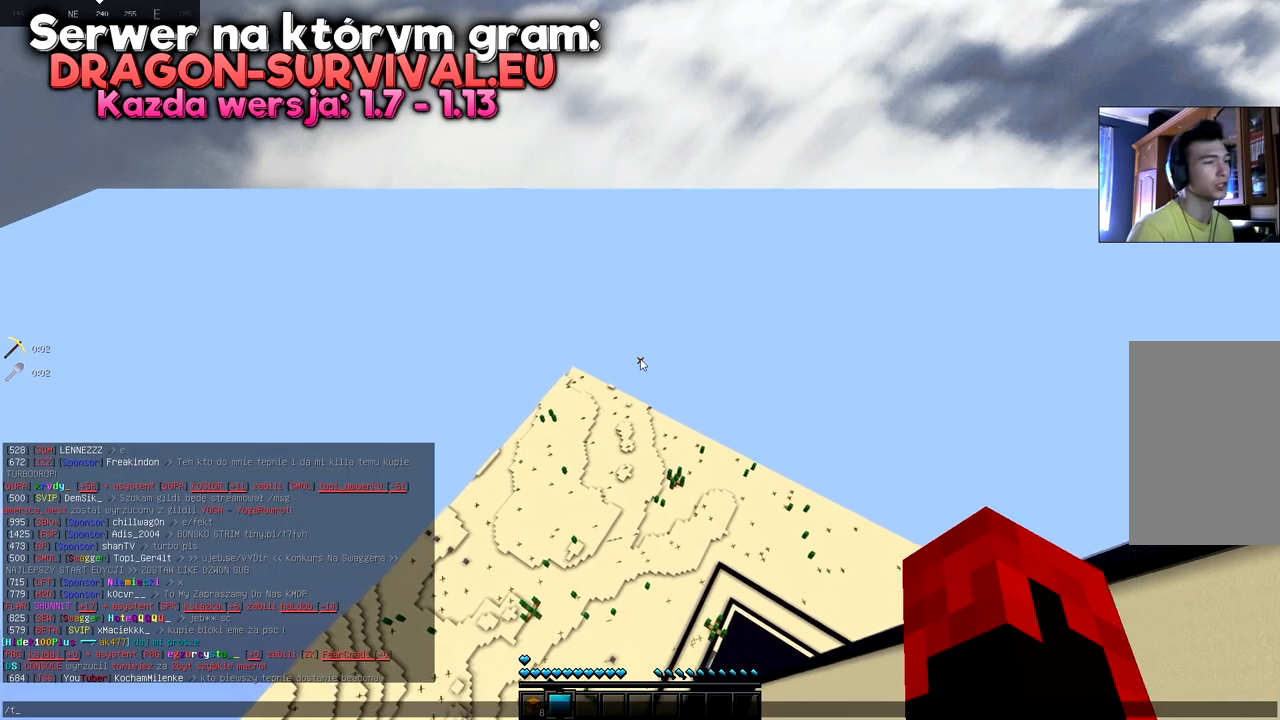
{"keys": [], "mouse": [], "events": []}
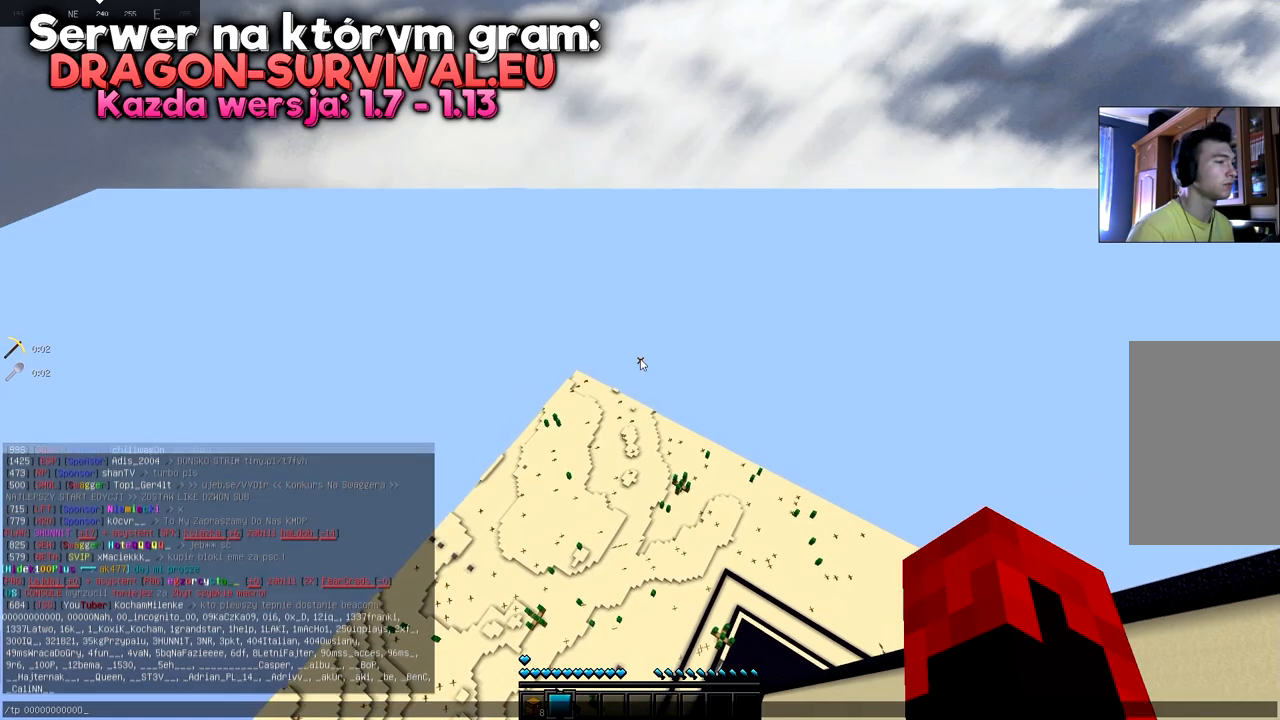
{"keys": [], "mouse": [], "events": []}
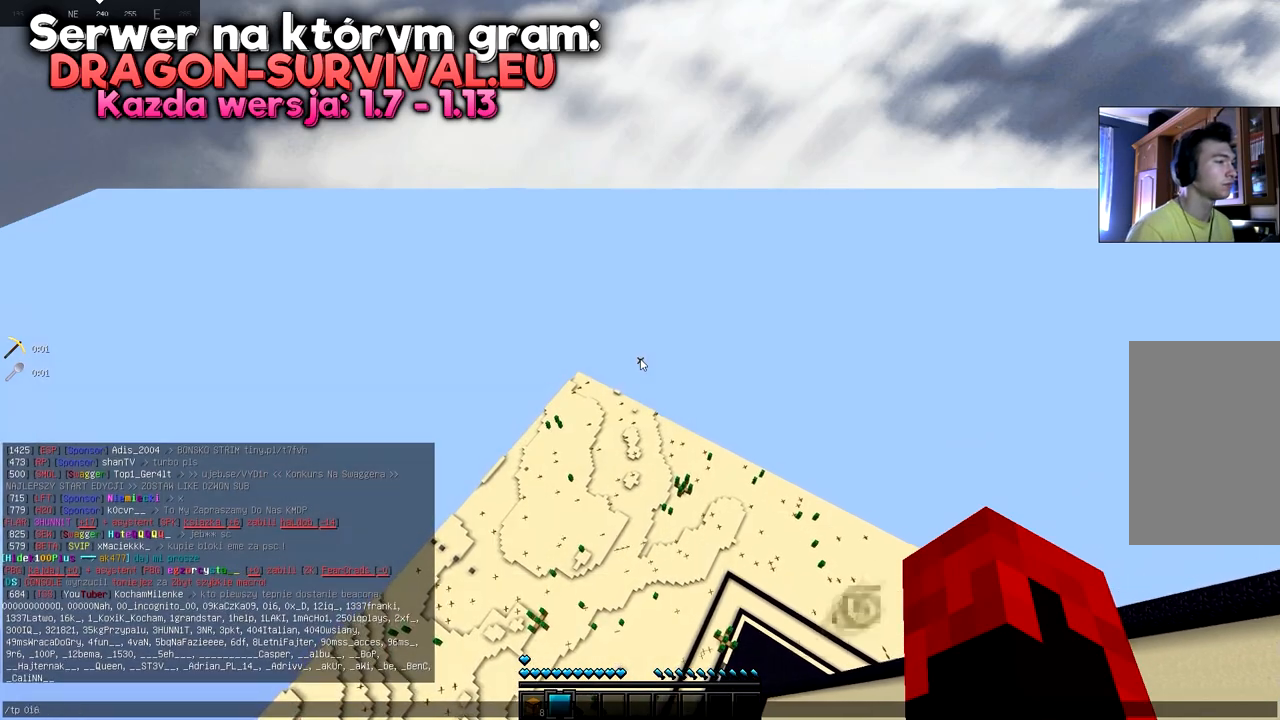
{"keys": [], "mouse": [], "events": []}
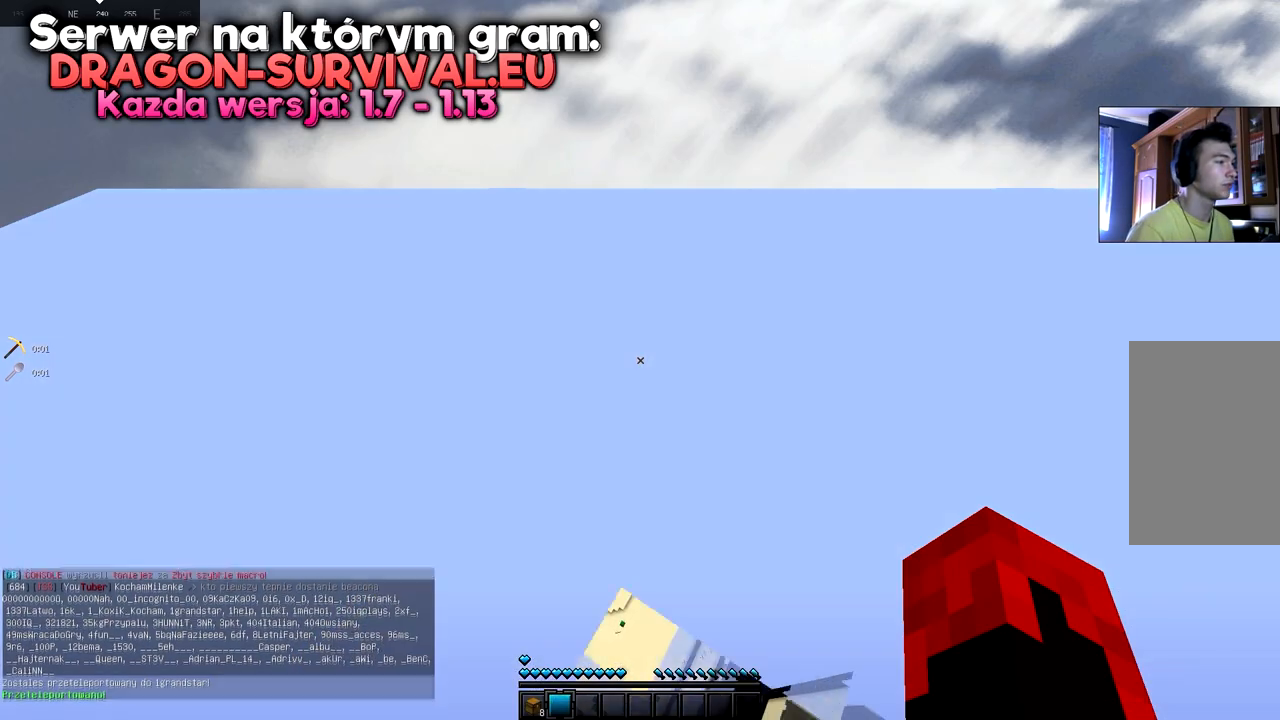
{"keys": ["s"], "mouse": [], "events": [[417, "s", "down"]]}
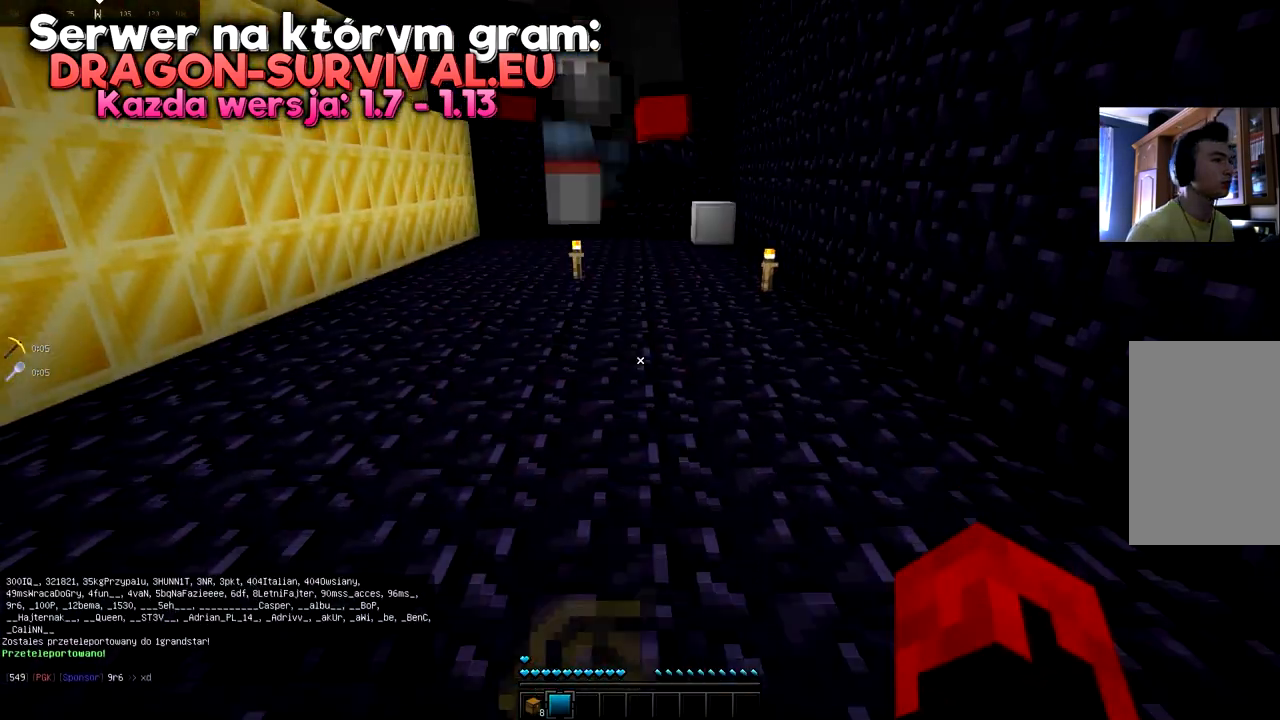
{"keys": ["space"], "mouse": [], "events": [[234, "space", "down"], [284, "s", "up"]]}
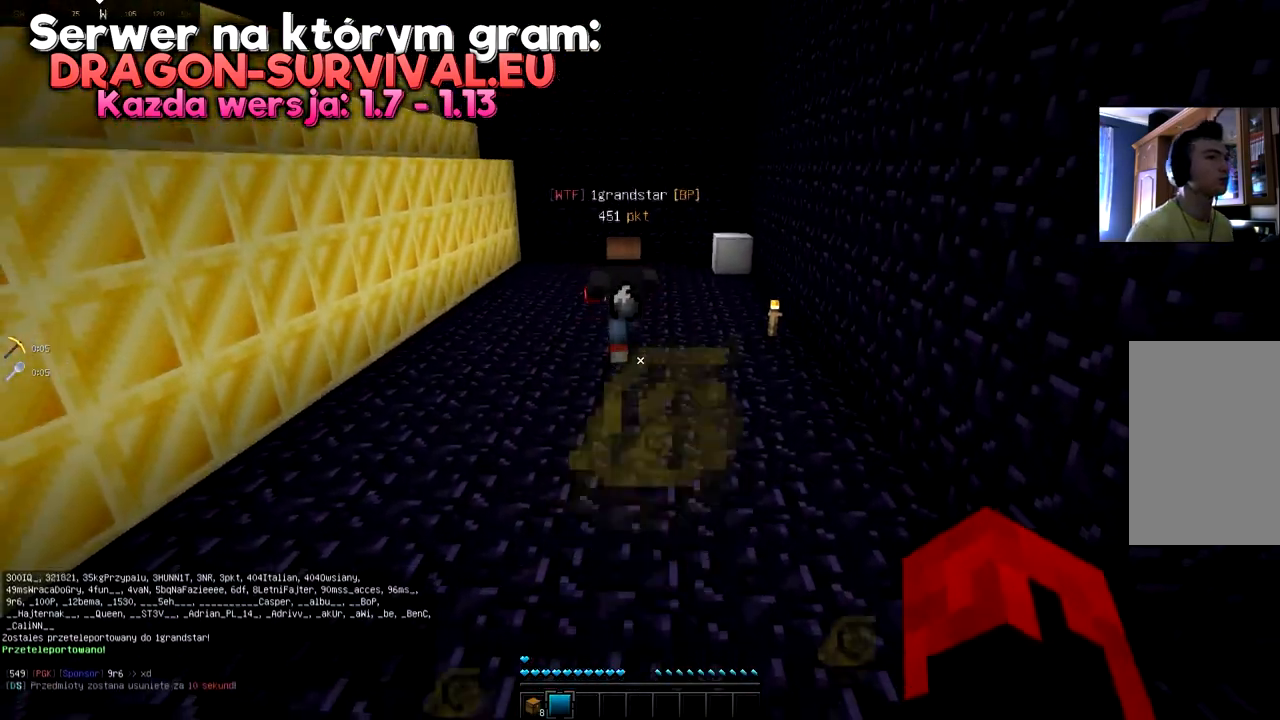
{"keys": ["space", "w"], "mouse": [], "events": [[16, "w", "down"]]}
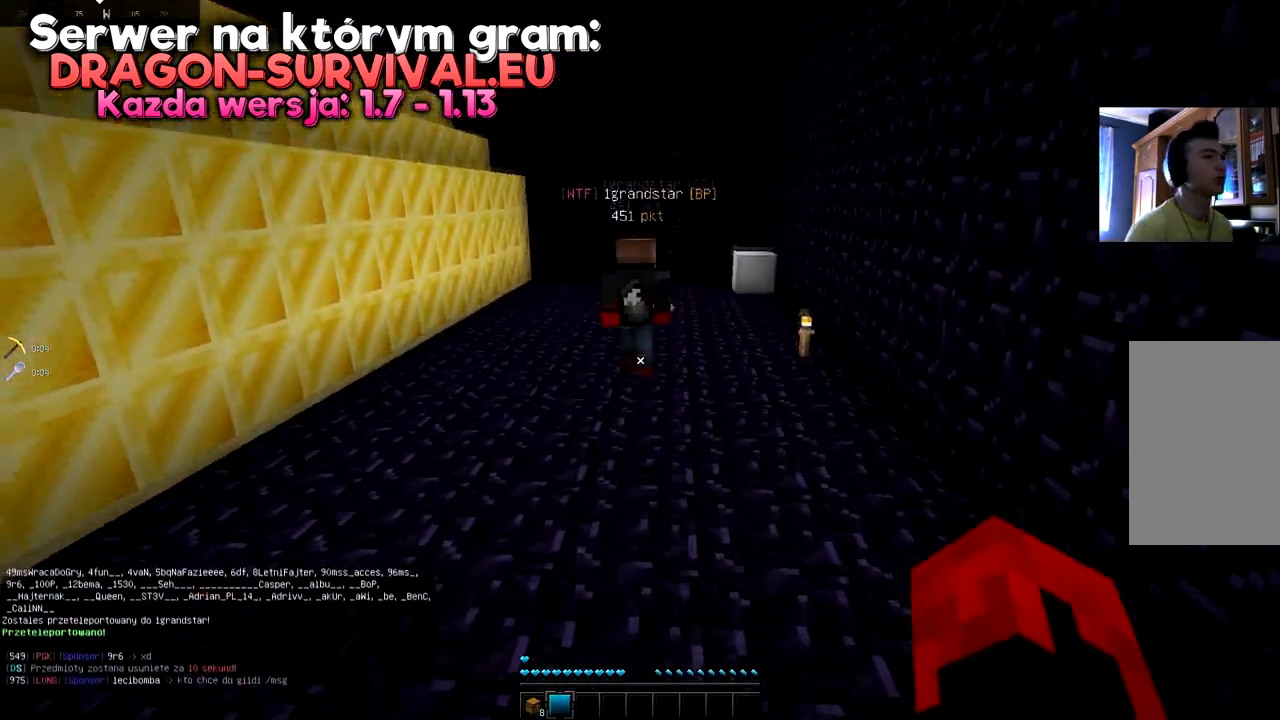
{"keys": ["w"], "mouse": [], "events": [[484, "space", "up"]]}